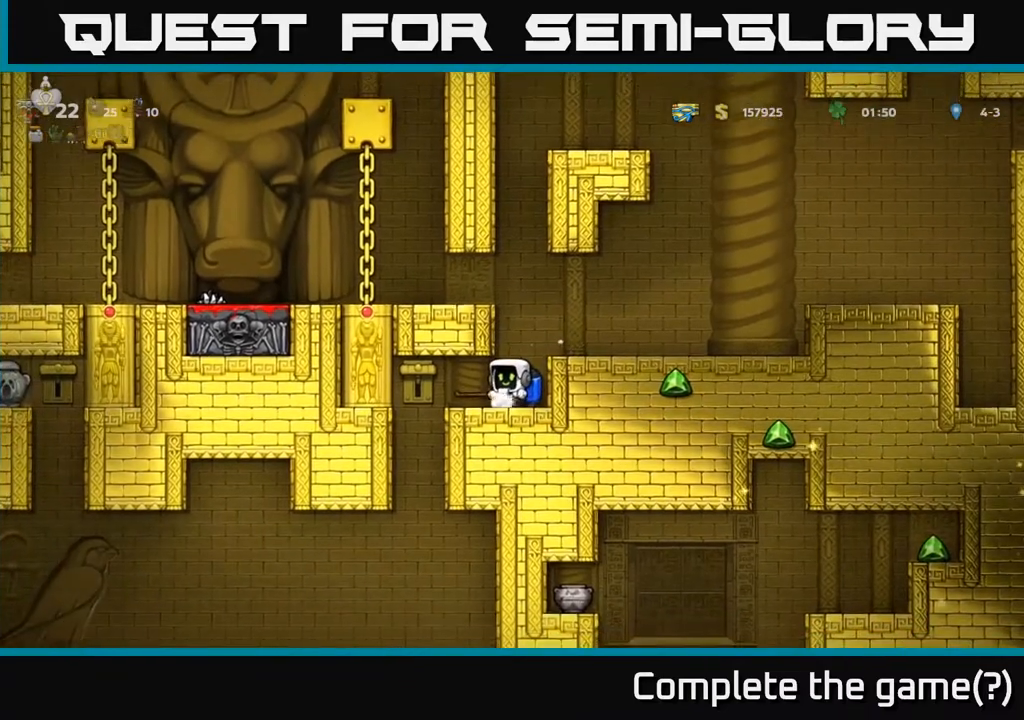
Gameplay with a controller (Xbox layout); each line is a JSON object with the inputs held at the frame after it. "events" lists button and stick changes between this image and that frame as [ms after this image, input, new state], when the widget could be followed in between.
{"buttons": ["DPAD_RIGHT"], "left_stick": "center", "right_stick": "center", "events": [[150, "DPAD_LEFT", "down"], [183, "X", "down"], [267, "DPAD_LEFT", "up"], [300, "X", "up"], [400, "DPAD_RIGHT", "down"]]}
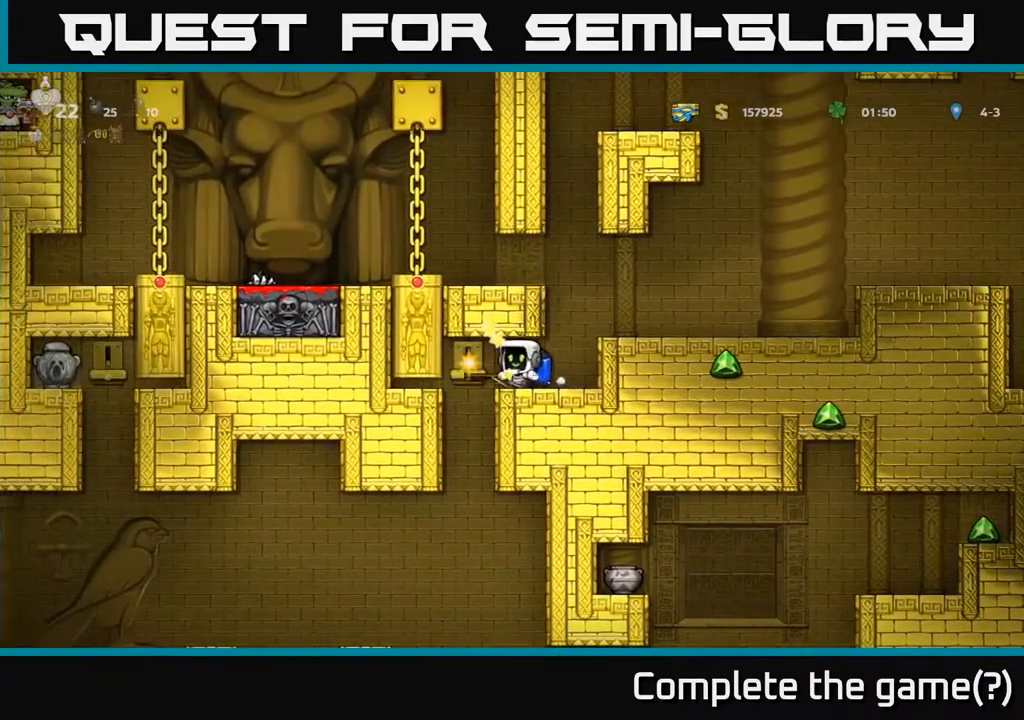
{"buttons": [], "left_stick": "center", "right_stick": "center", "events": [[133, "DPAD_RIGHT", "up"]]}
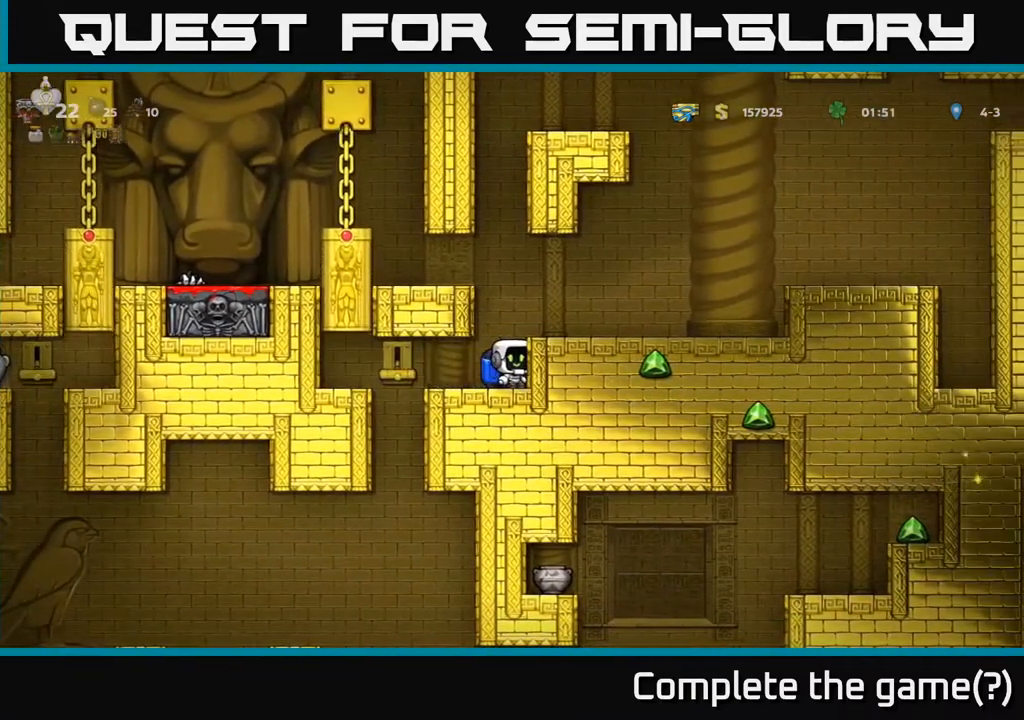
{"buttons": [], "left_stick": "center", "right_stick": "center", "events": [[67, "A", "down"], [217, "A", "up"]]}
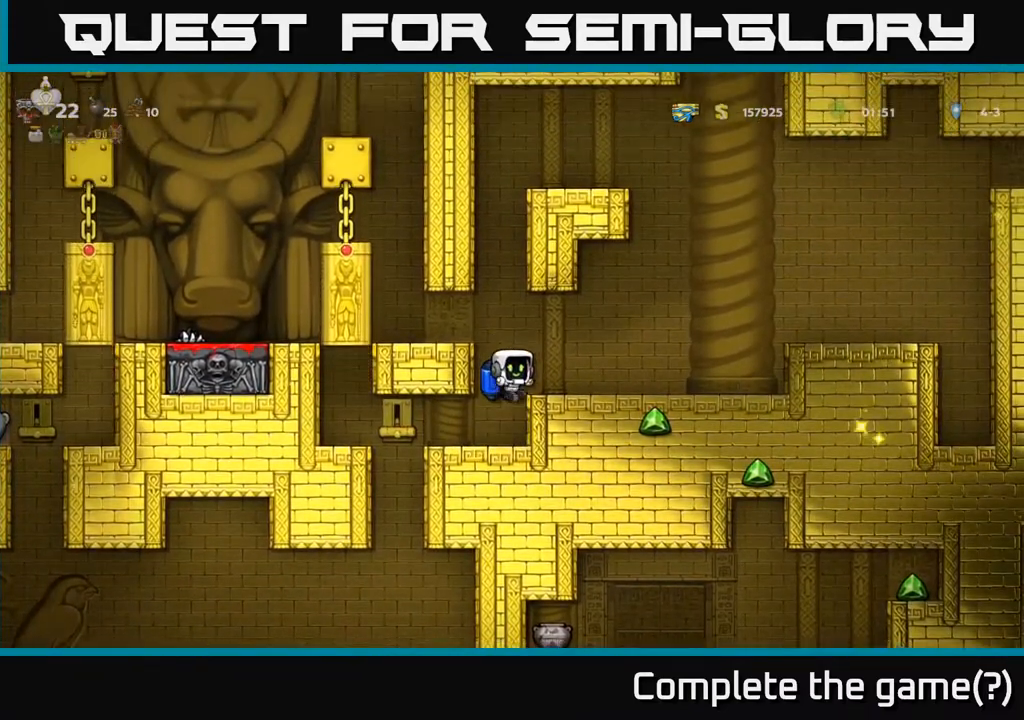
{"buttons": ["DPAD_RIGHT"], "left_stick": "center", "right_stick": "center", "events": [[267, "A", "down"], [383, "A", "up"], [383, "DPAD_RIGHT", "down"]]}
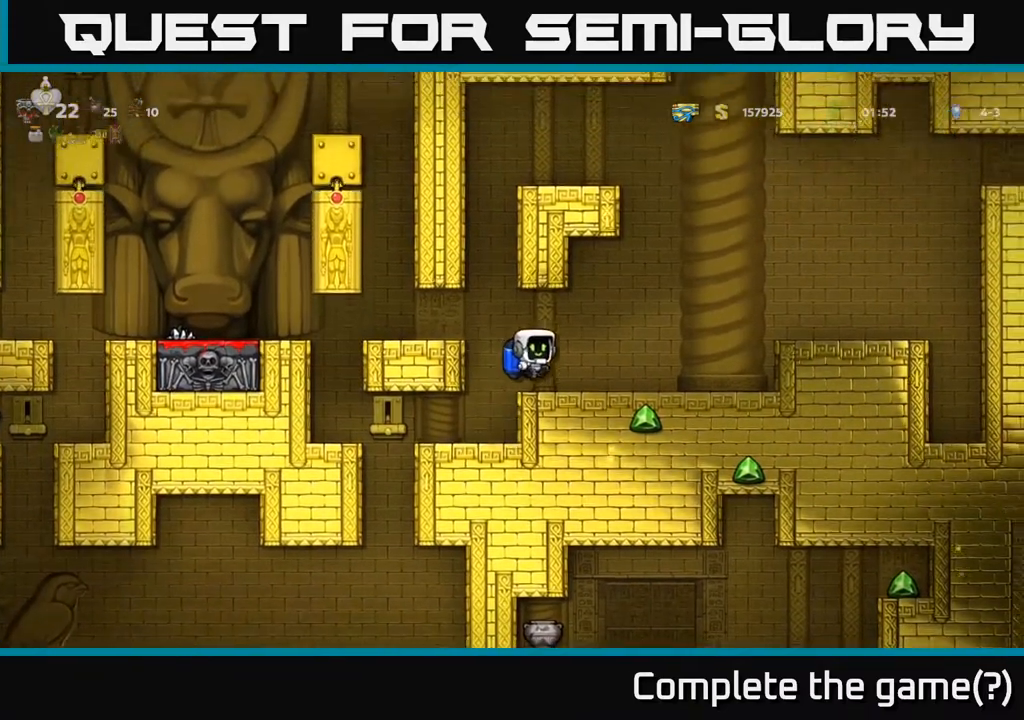
{"buttons": ["DPAD_UP"], "left_stick": "center", "right_stick": "center", "events": [[67, "DPAD_RIGHT", "up"], [417, "DPAD_UP", "down"]]}
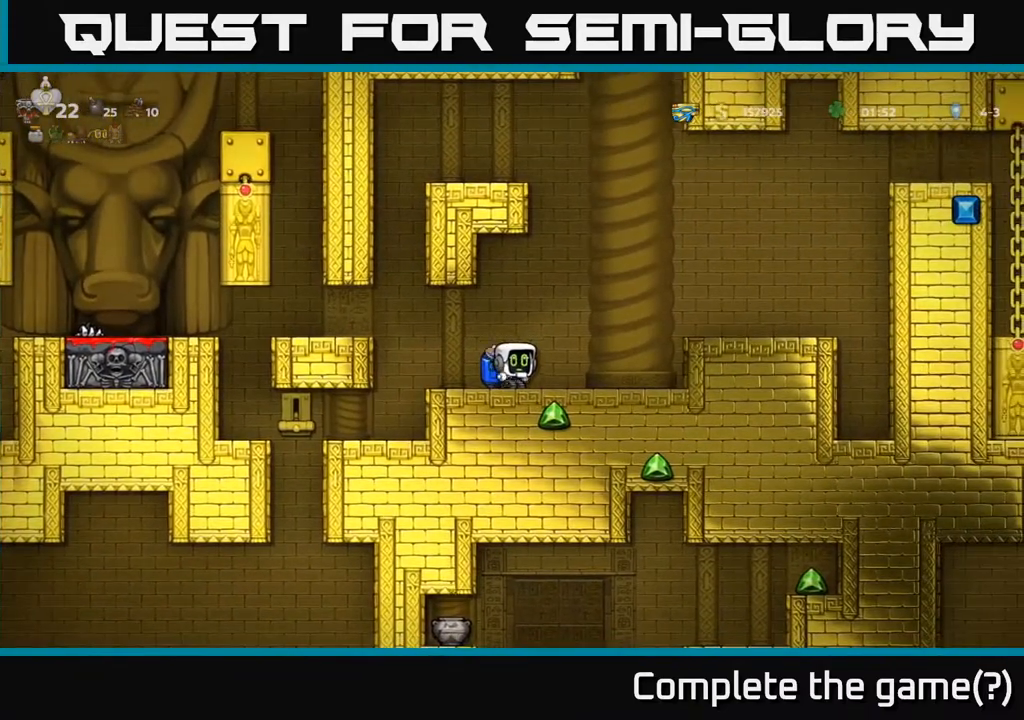
{"buttons": ["DPAD_UP"], "left_stick": "center", "right_stick": "center", "events": []}
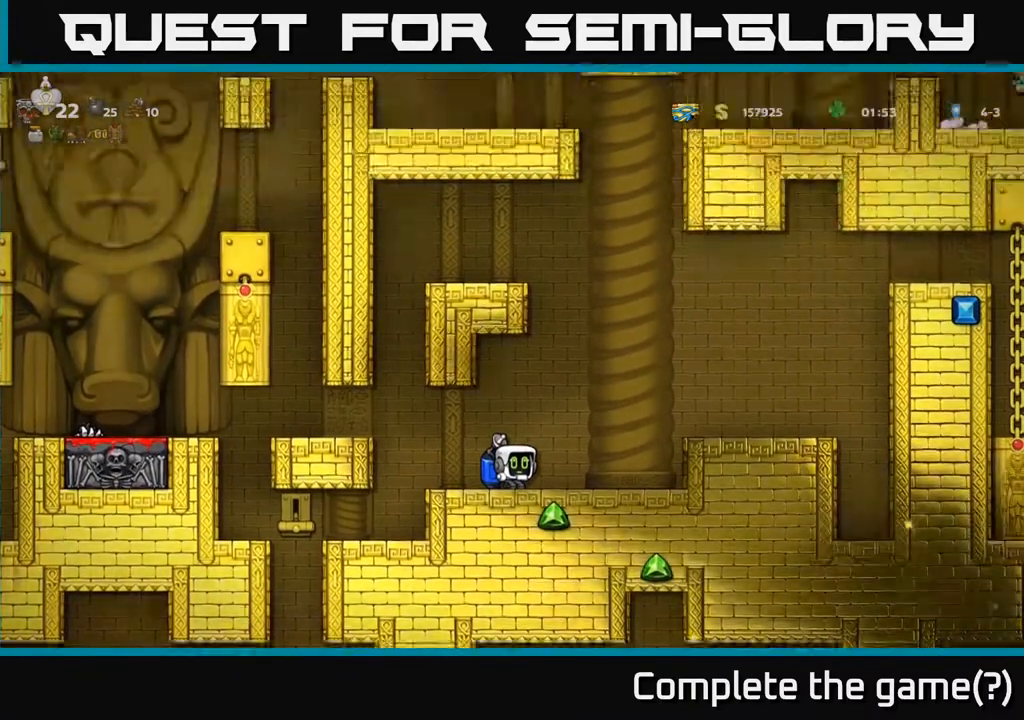
{"buttons": ["DPAD_UP"], "left_stick": "center", "right_stick": "center", "events": []}
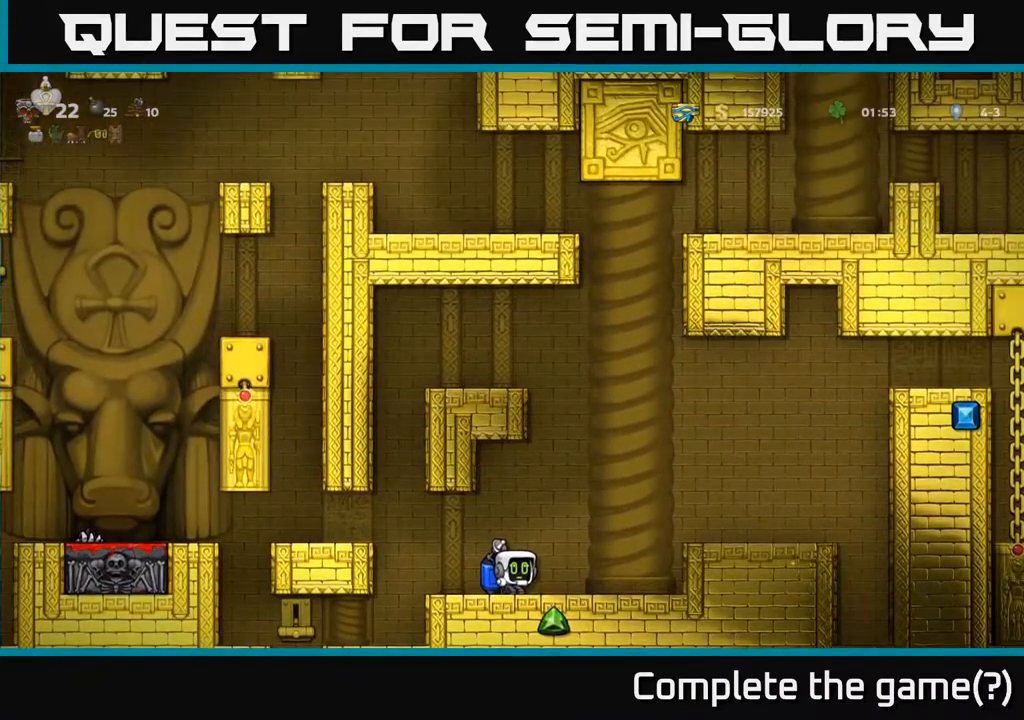
{"buttons": ["A", "DPAD_RIGHT"], "left_stick": "center", "right_stick": "center", "events": [[17, "DPAD_UP", "up"], [167, "DPAD_RIGHT", "down"], [417, "A", "down"]]}
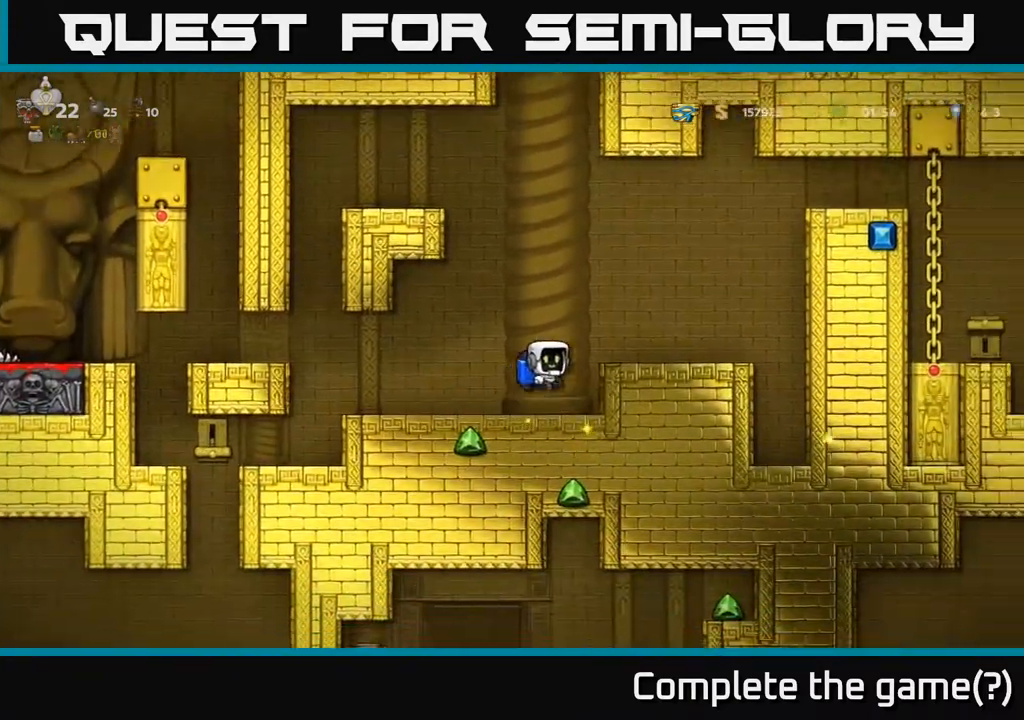
{"buttons": [], "left_stick": "center", "right_stick": "center", "events": [[50, "A", "up"], [283, "DPAD_RIGHT", "up"]]}
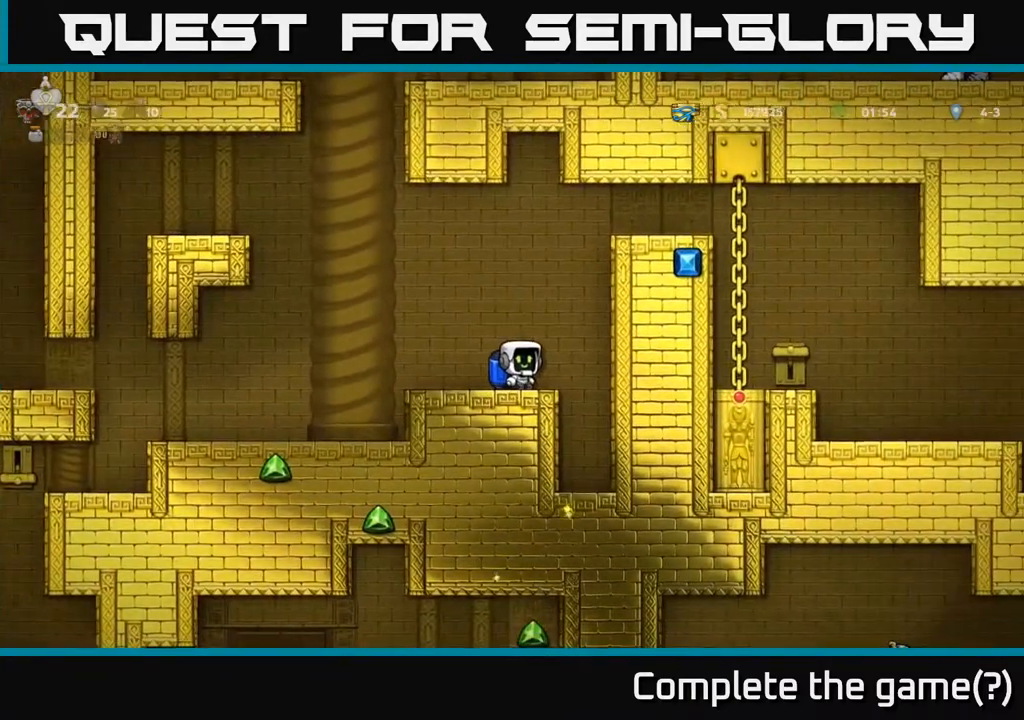
{"buttons": ["A", "DPAD_RIGHT"], "left_stick": "center", "right_stick": "center", "events": [[300, "DPAD_RIGHT", "down"], [367, "A", "down"]]}
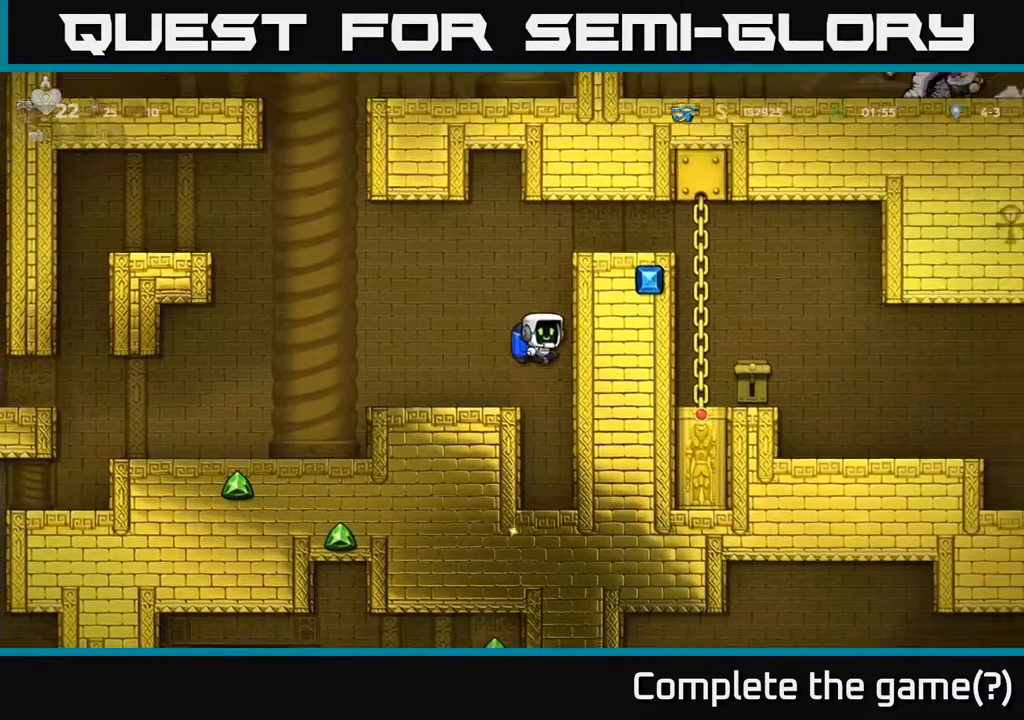
{"buttons": ["DPAD_RIGHT"], "left_stick": "center", "right_stick": "center", "events": [[17, "A", "up"], [233, "A", "down"], [350, "A", "up"]]}
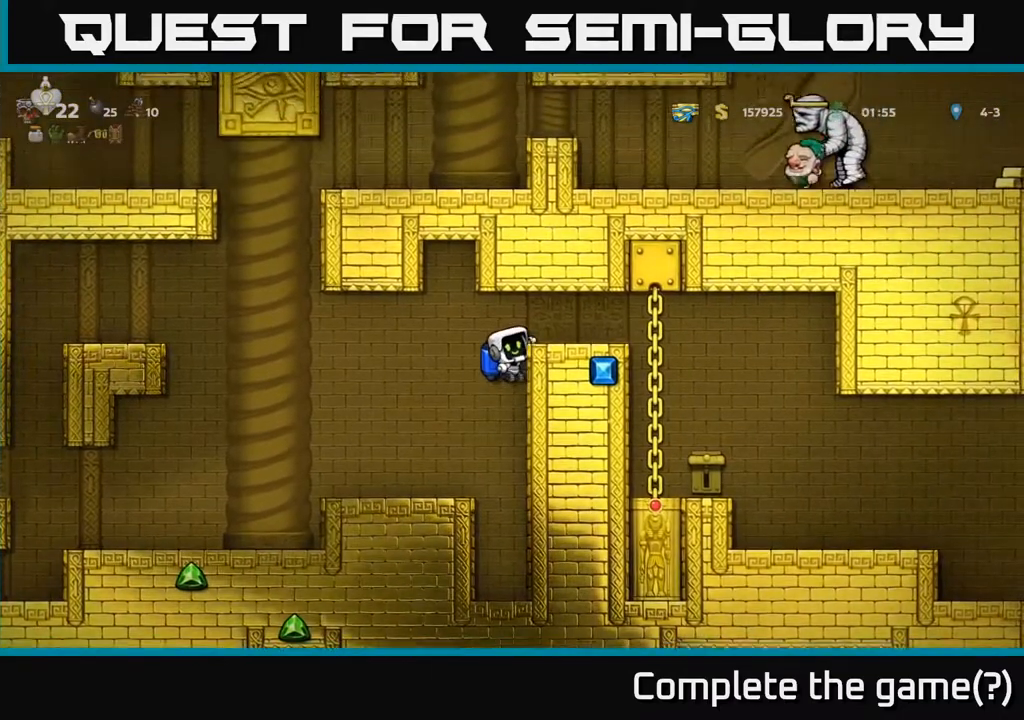
{"buttons": ["DPAD_RIGHT"], "left_stick": "center", "right_stick": "center", "events": [[267, "A", "down"], [367, "A", "up"]]}
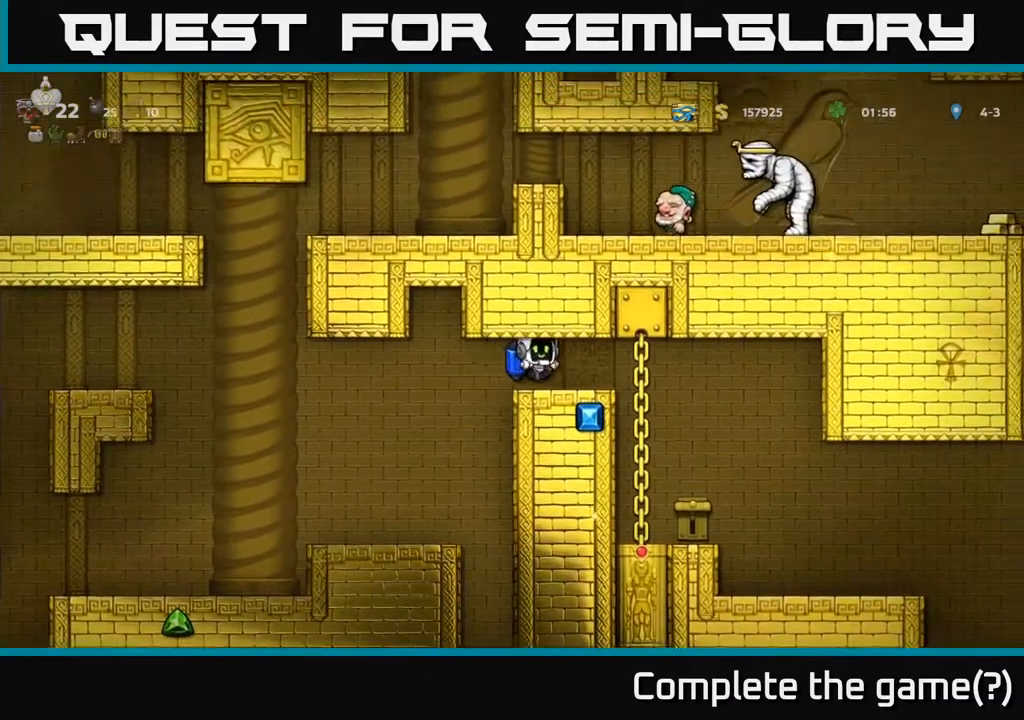
{"buttons": [], "left_stick": "center", "right_stick": "center", "events": [[500, "DPAD_RIGHT", "up"]]}
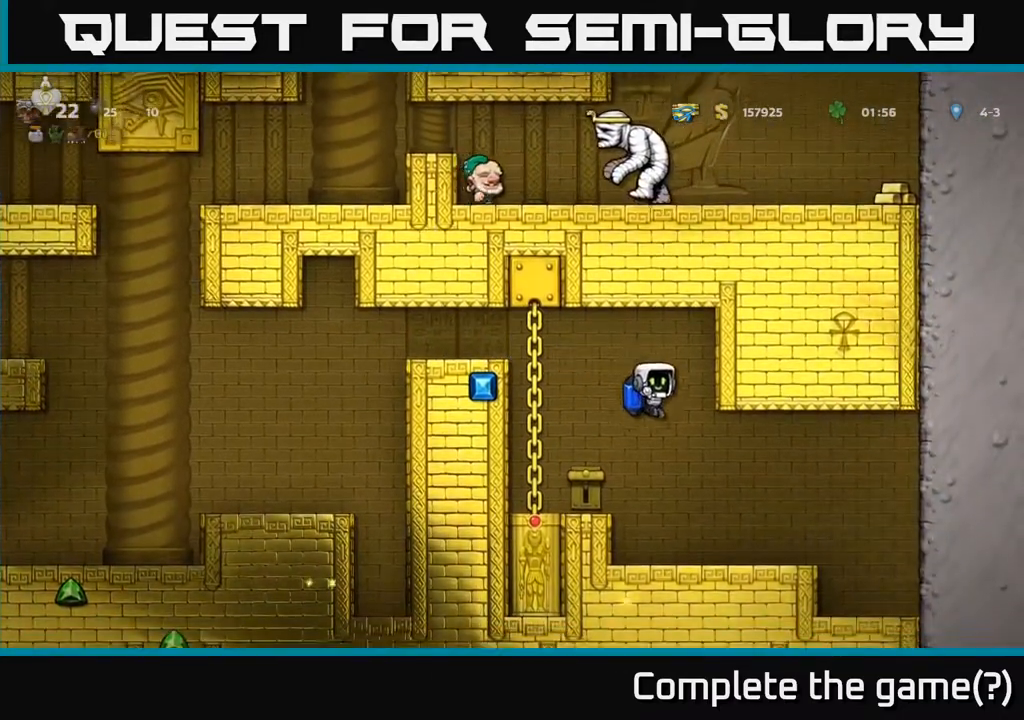
{"buttons": [], "left_stick": "center", "right_stick": "center", "events": [[350, "DPAD_LEFT", "down"], [500, "DPAD_LEFT", "up"]]}
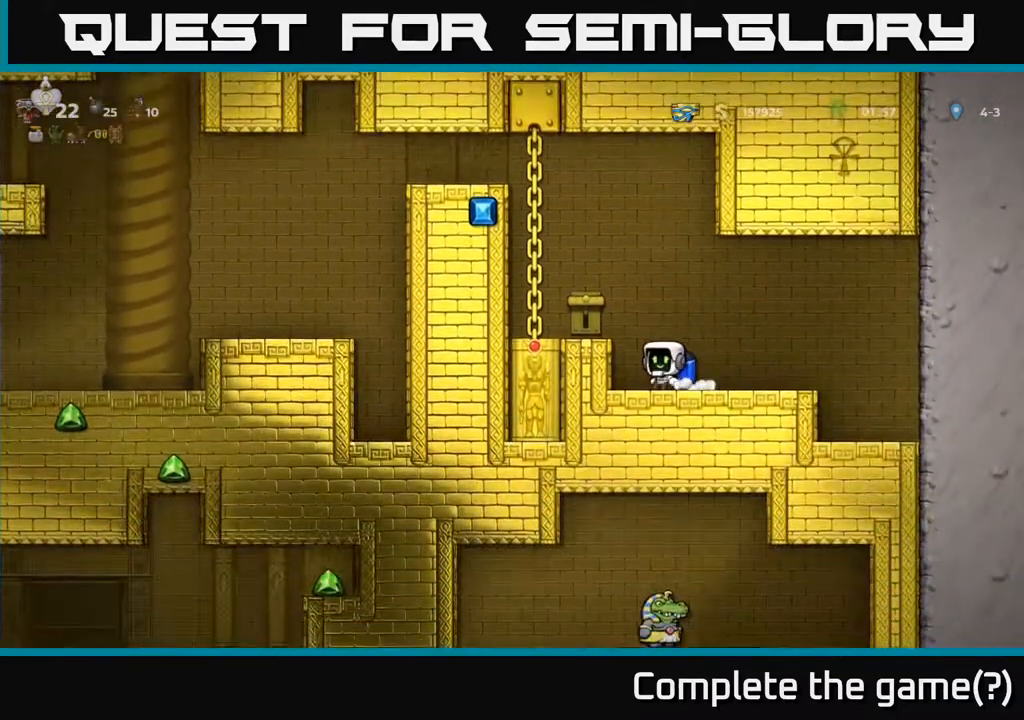
{"buttons": ["DPAD_DOWN"], "left_stick": "center", "right_stick": "center", "events": [[200, "DPAD_DOWN", "down"]]}
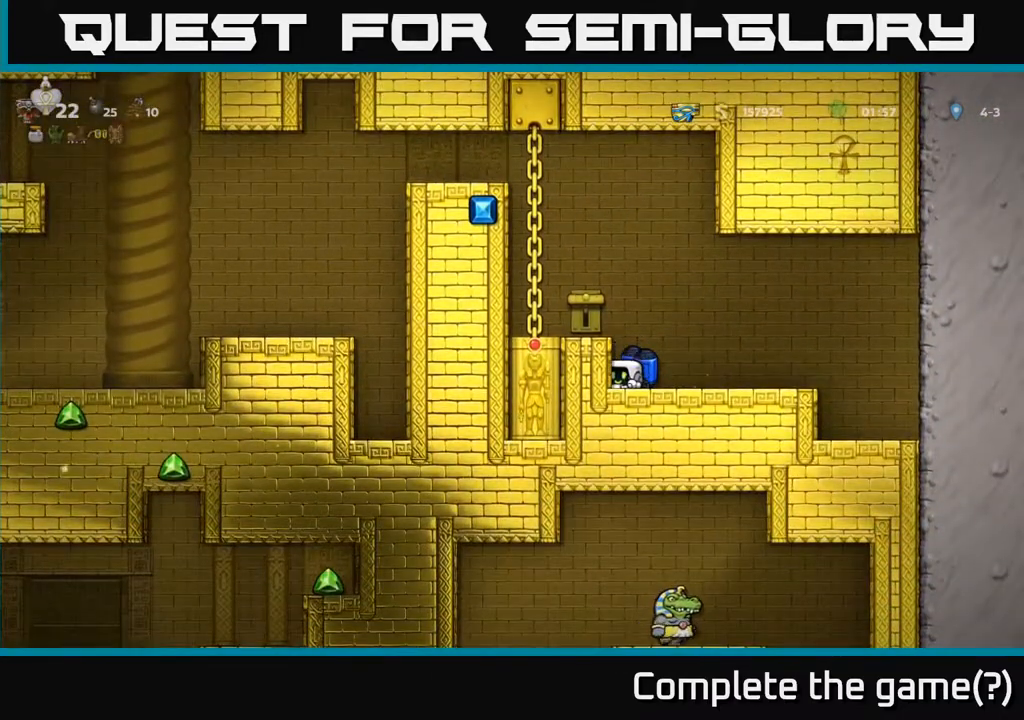
{"buttons": ["DPAD_DOWN"], "left_stick": "center", "right_stick": "center", "events": []}
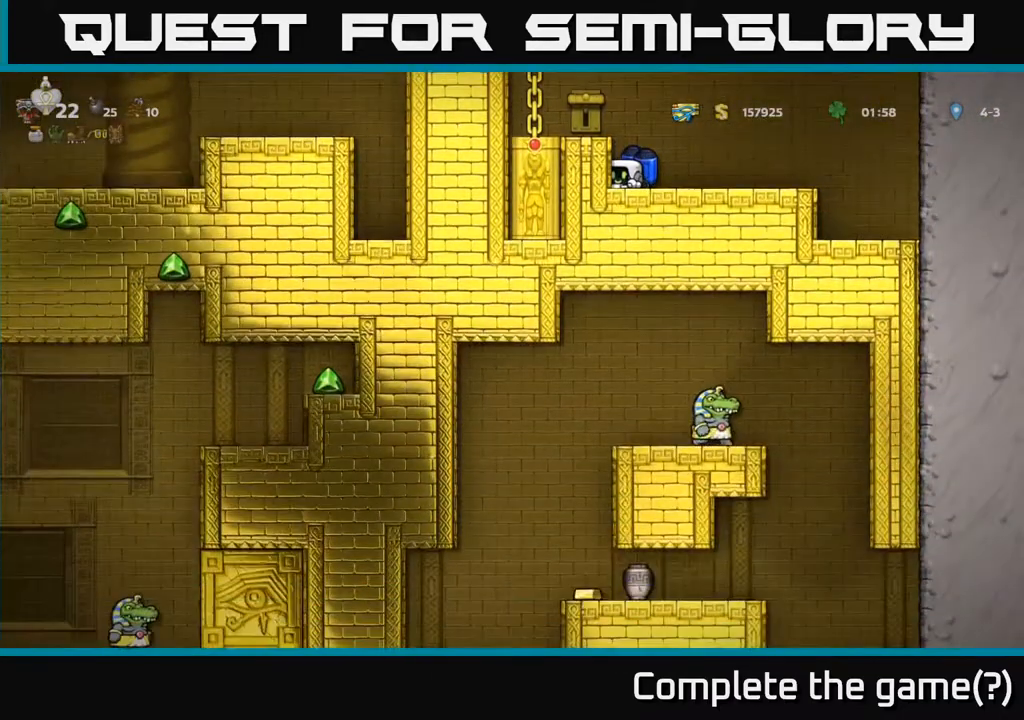
{"buttons": ["A"], "left_stick": "center", "right_stick": "center", "events": [[450, "A", "down"], [450, "DPAD_DOWN", "up"]]}
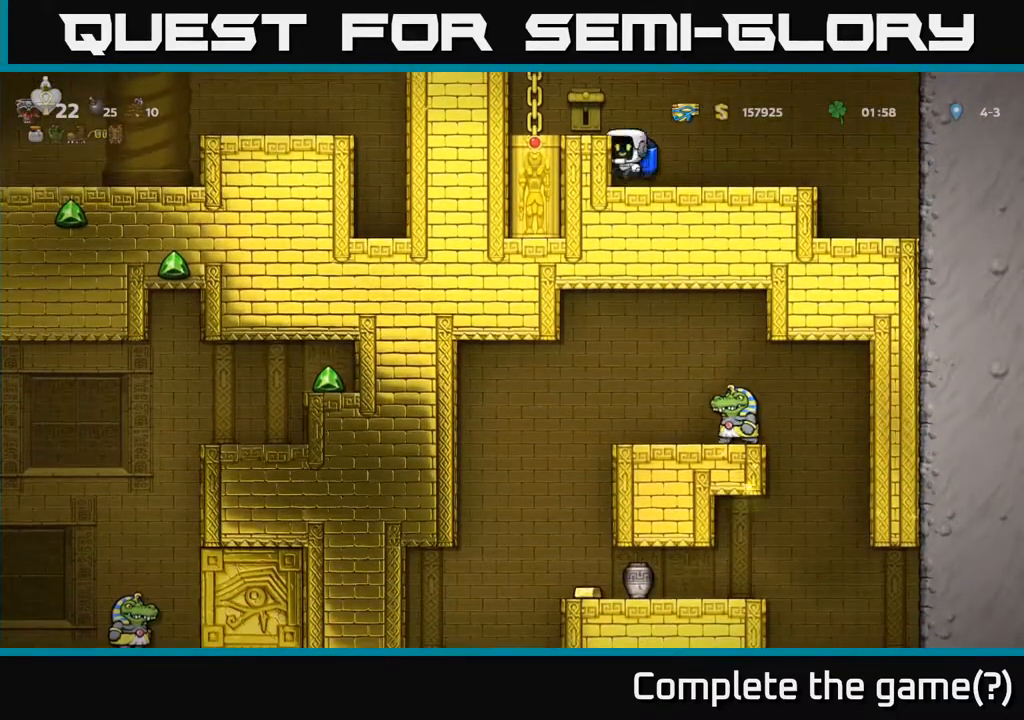
{"buttons": ["A"], "left_stick": "center", "right_stick": "center", "events": [[83, "A", "up"], [117, "DPAD_LEFT", "down"], [150, "A", "down"], [217, "DPAD_LEFT", "up"]]}
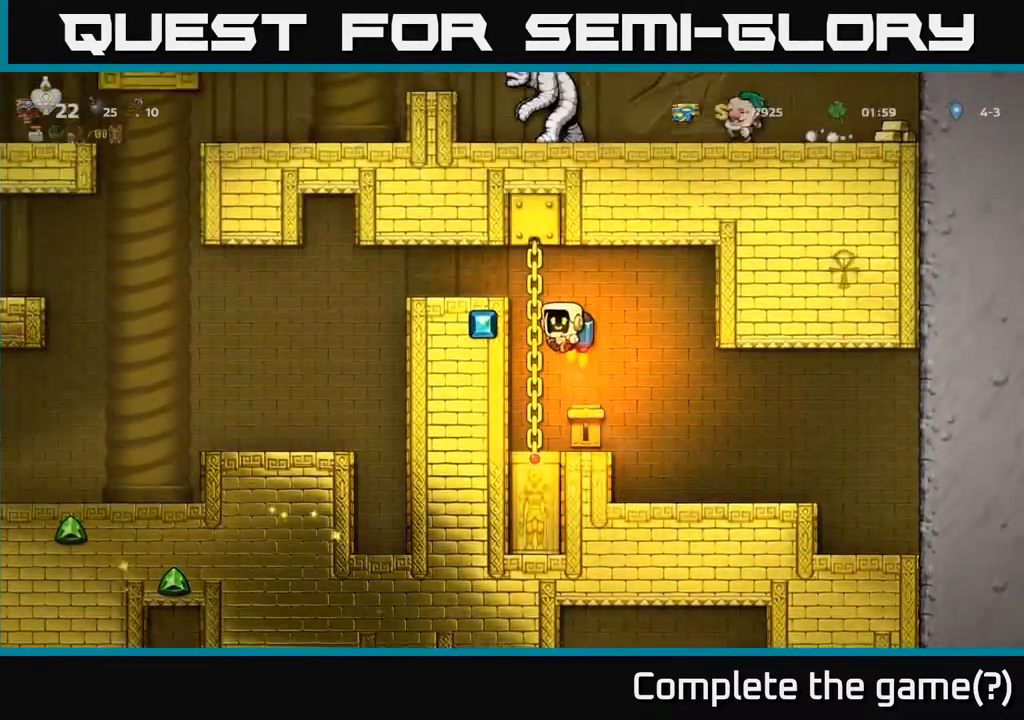
{"buttons": ["DPAD_LEFT"], "left_stick": "center", "right_stick": "center", "events": [[100, "DPAD_LEFT", "down"], [167, "A", "up"]]}
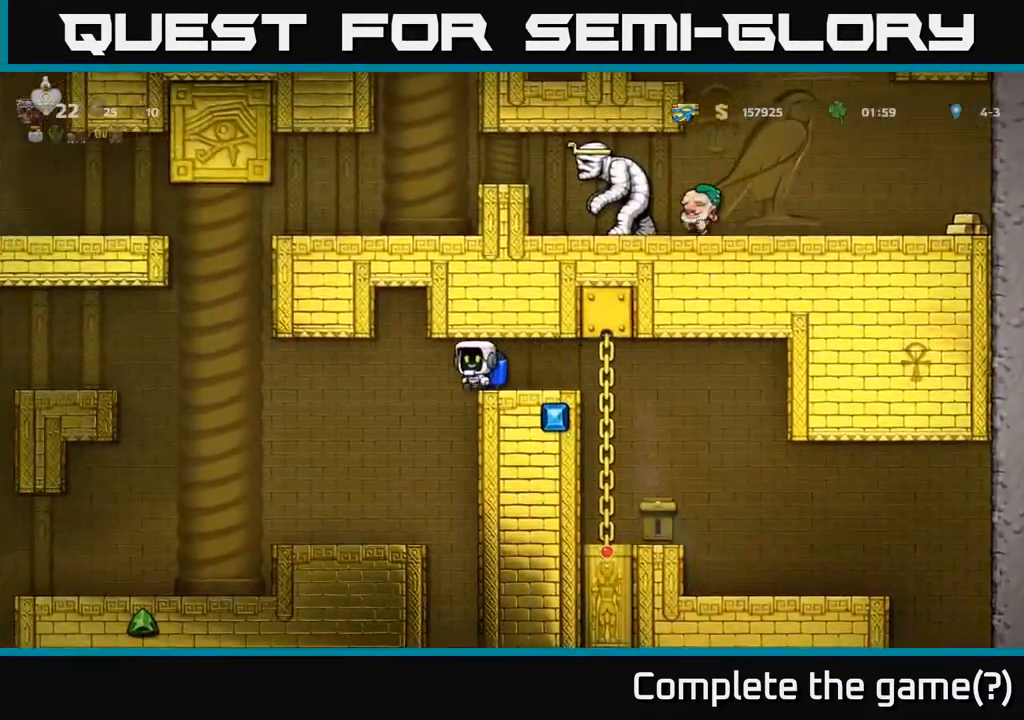
{"buttons": [], "left_stick": "center", "right_stick": "center", "events": [[167, "DPAD_LEFT", "up"]]}
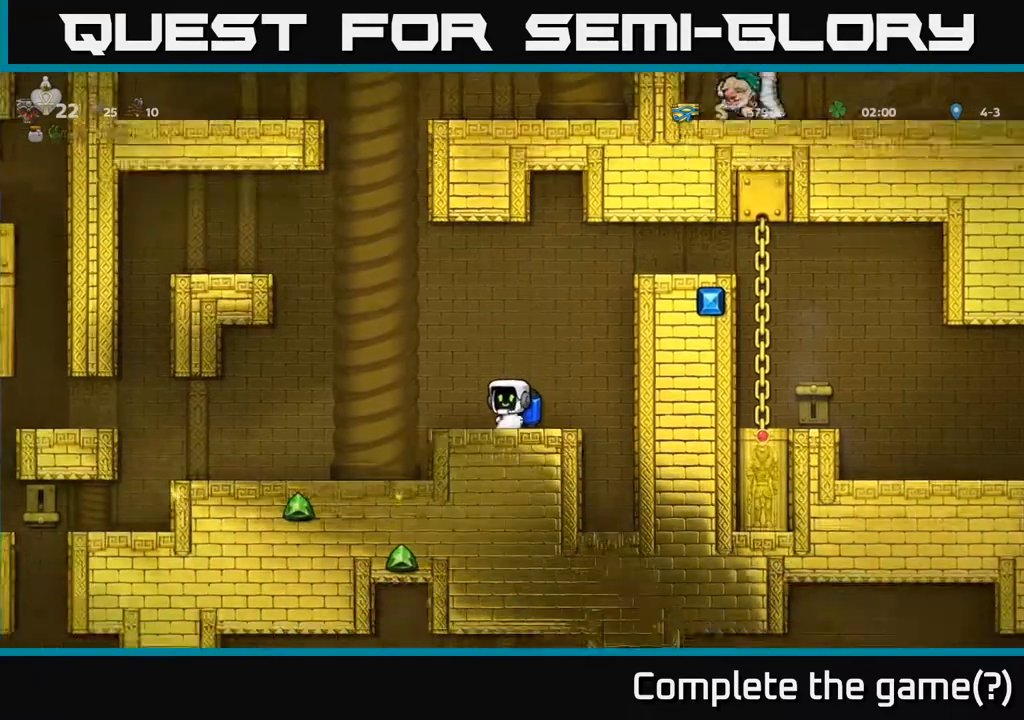
{"buttons": ["DPAD_LEFT"], "left_stick": "center", "right_stick": "center", "events": [[83, "DPAD_LEFT", "down"]]}
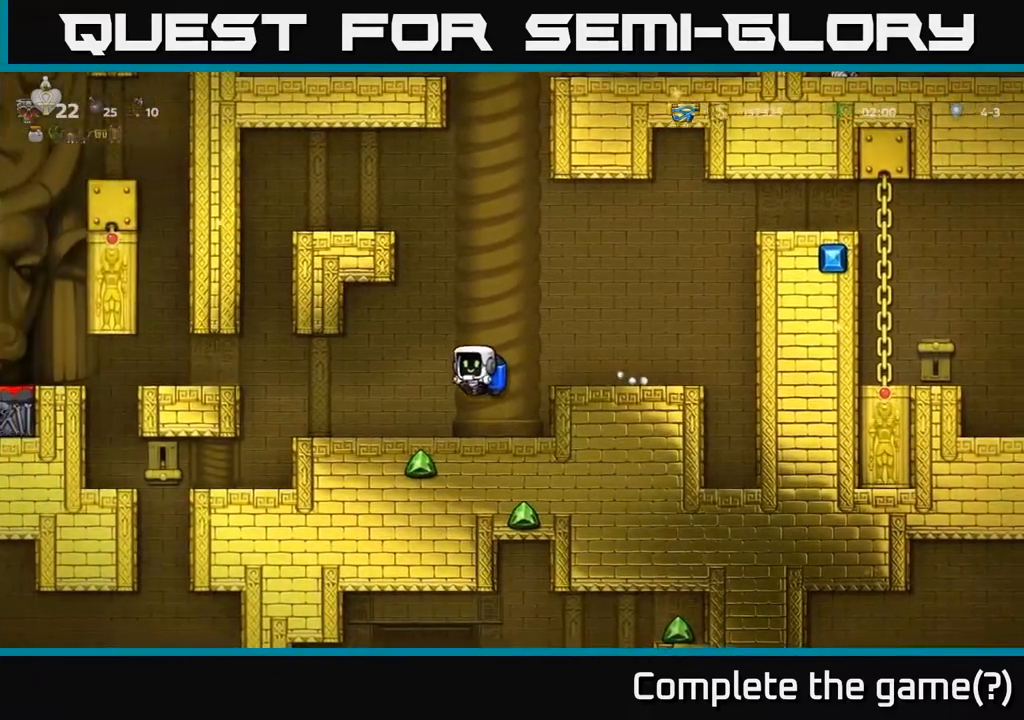
{"buttons": ["DPAD_LEFT"], "left_stick": "center", "right_stick": "center", "events": [[217, "DPAD_LEFT", "up"], [467, "DPAD_LEFT", "down"]]}
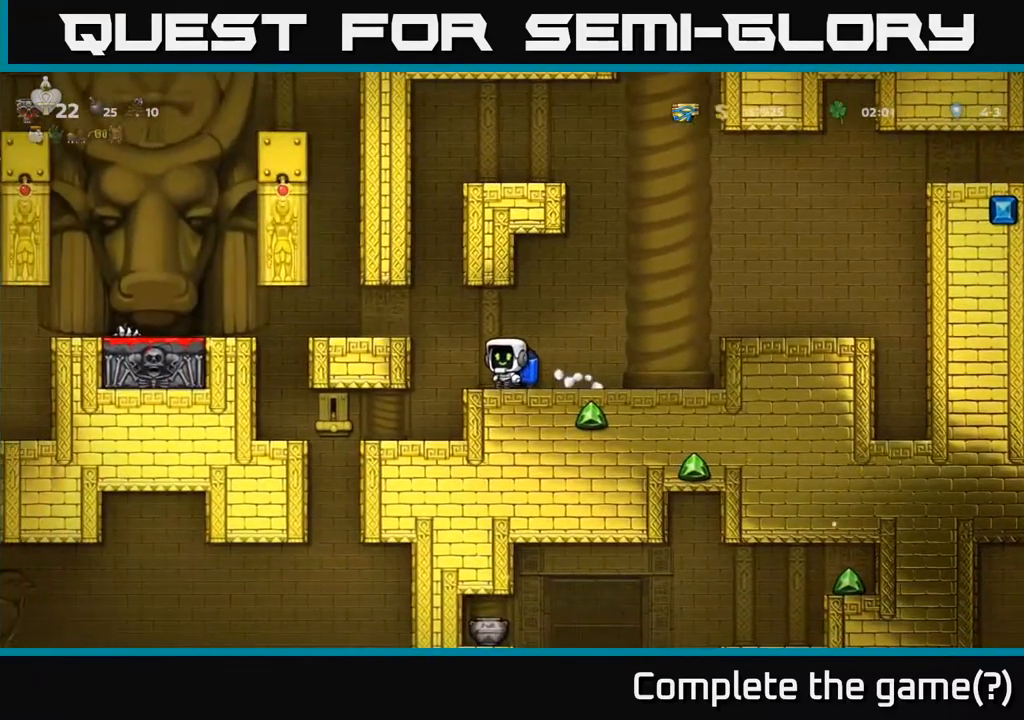
{"buttons": [], "left_stick": "center", "right_stick": "center", "events": [[183, "DPAD_LEFT", "up"]]}
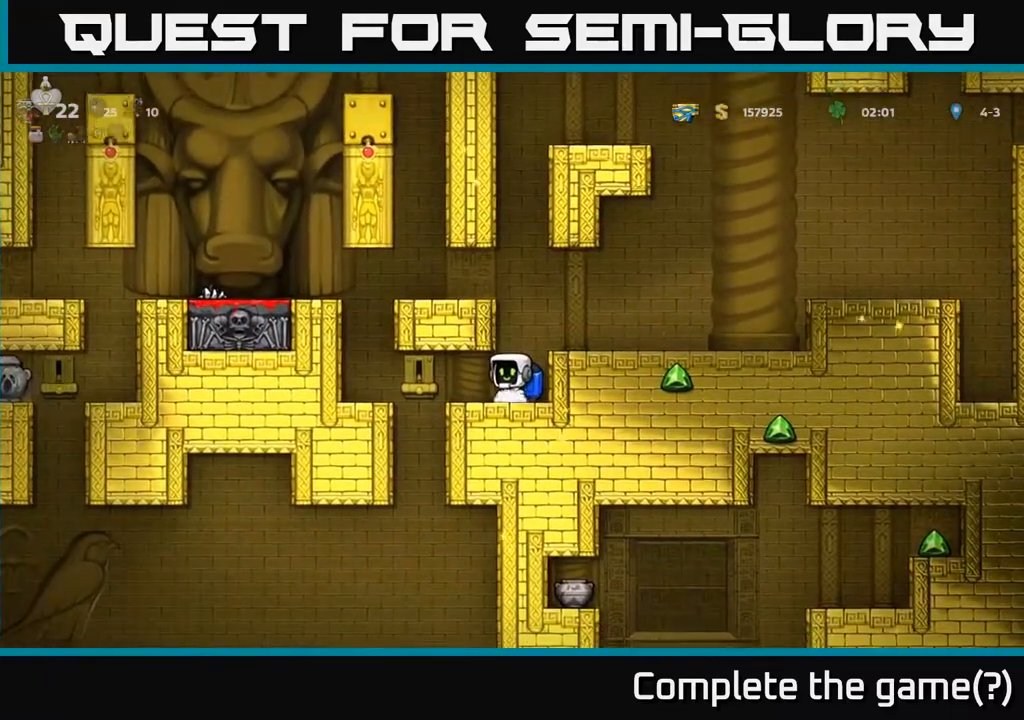
{"buttons": ["DPAD_DOWN"], "left_stick": "center", "right_stick": "center", "events": [[133, "DPAD_DOWN", "down"]]}
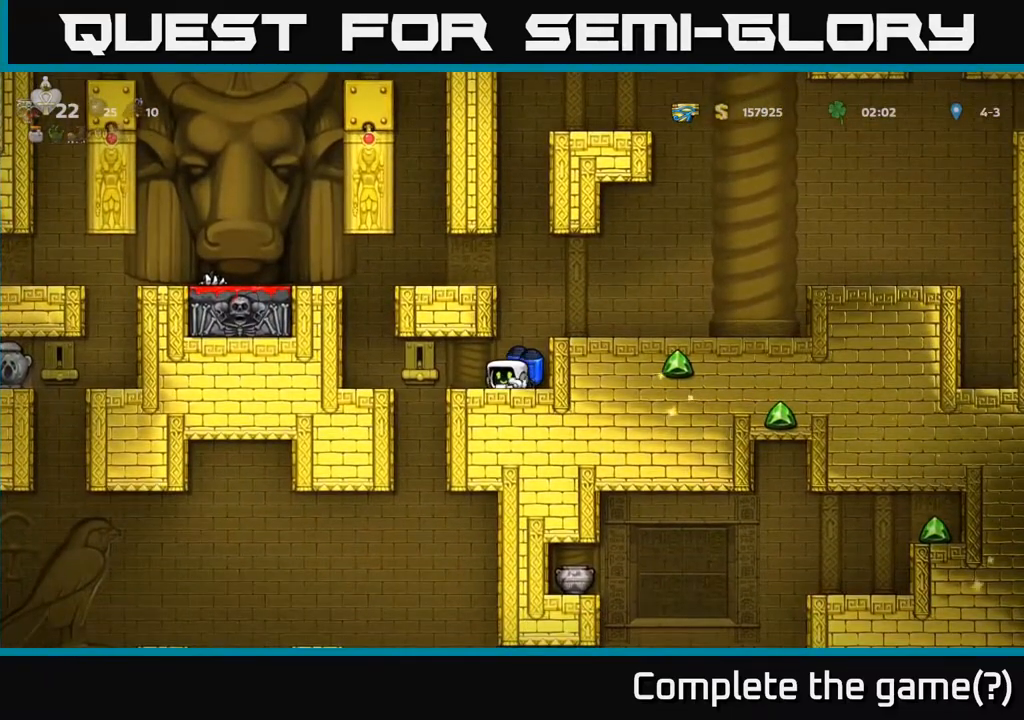
{"buttons": ["DPAD_DOWN"], "left_stick": "center", "right_stick": "center", "events": []}
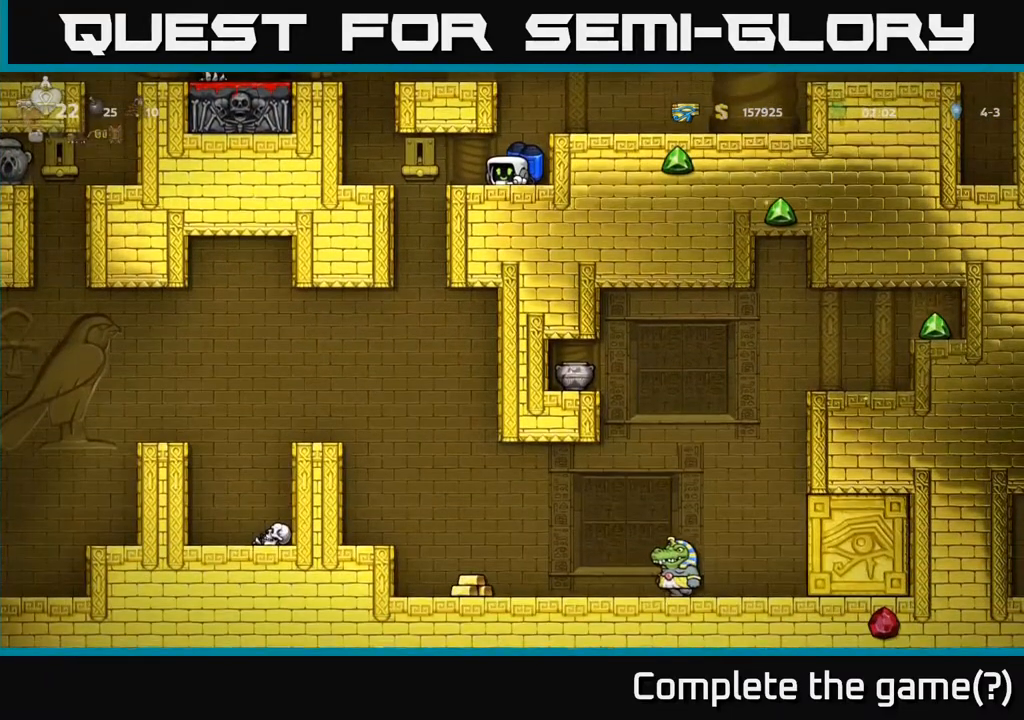
{"buttons": ["DPAD_DOWN"], "left_stick": "center", "right_stick": "center", "events": []}
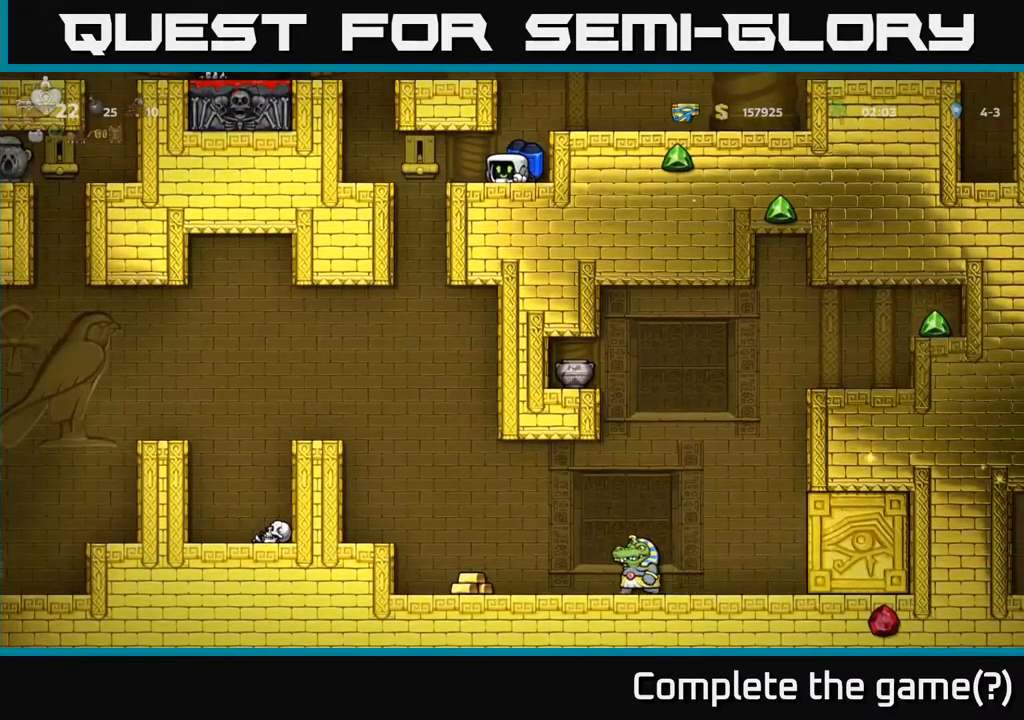
{"buttons": ["DPAD_DOWN"], "left_stick": "center", "right_stick": "center", "events": []}
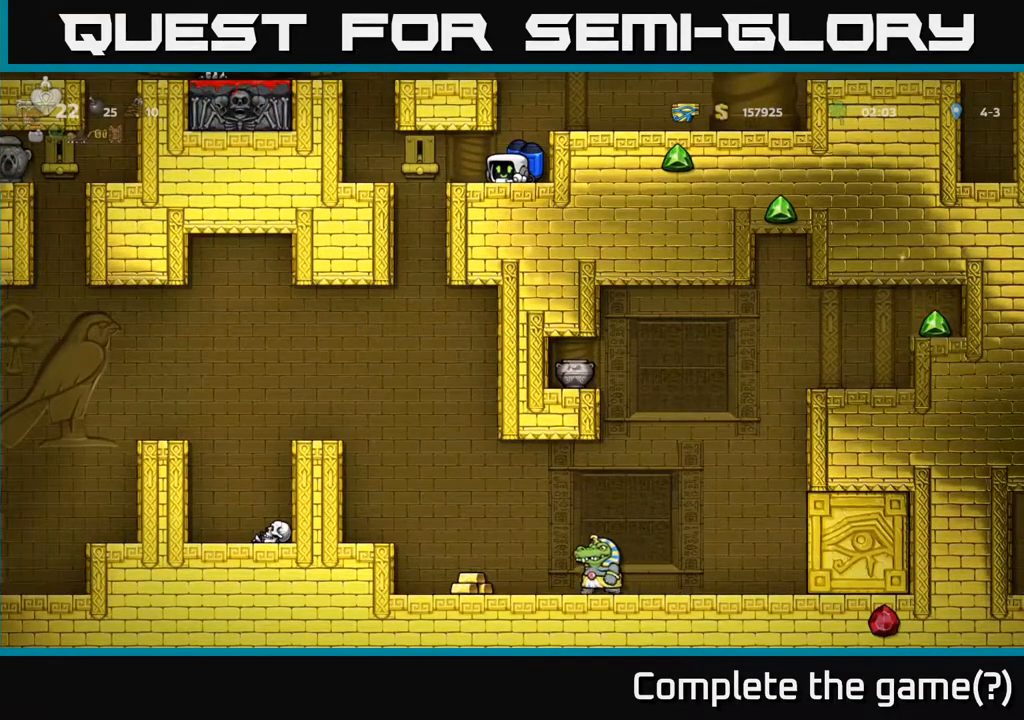
{"buttons": ["A"], "left_stick": "center", "right_stick": "center", "events": [[217, "DPAD_DOWN", "up"], [383, "A", "down"]]}